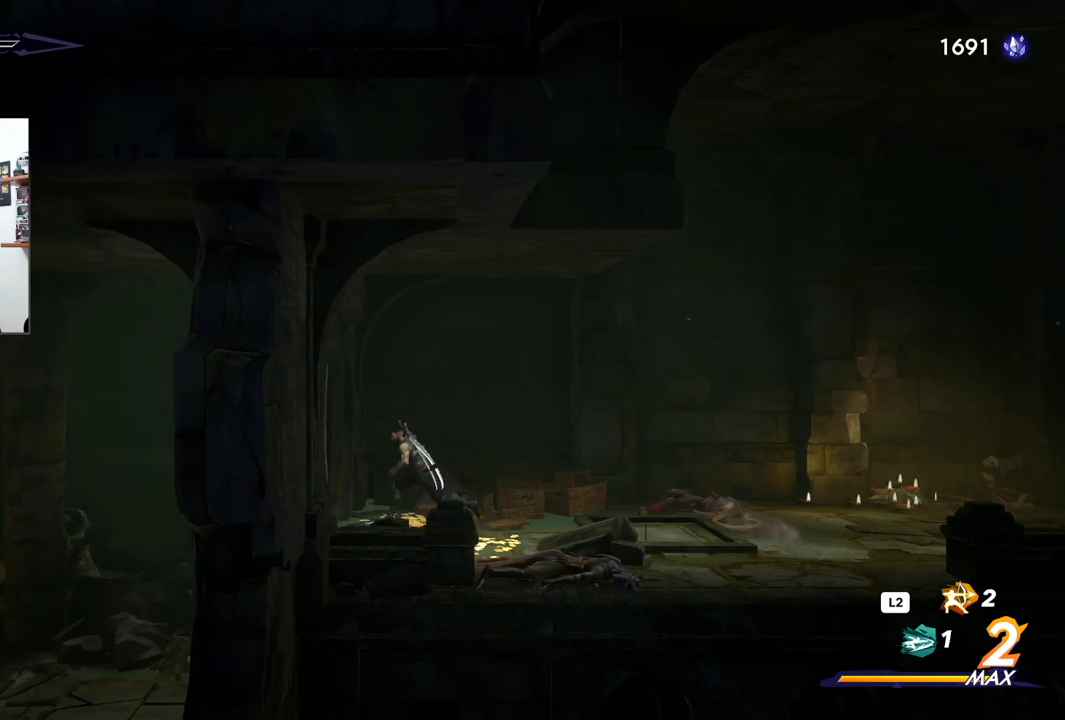
Gameplay with a controller (PlayStation layout); each line is a JSON object with the inputs held at the frame after it (dt_ms = milliseconds from this image to that frame). "events" lists button and stick changes between this image and that frame as [ms after this image, input, new state], when the widget could be followed in between. Not read: R1.
{"dt_ms": 500, "buttons": [], "left_stick": "left", "right_stick": "center", "events": []}
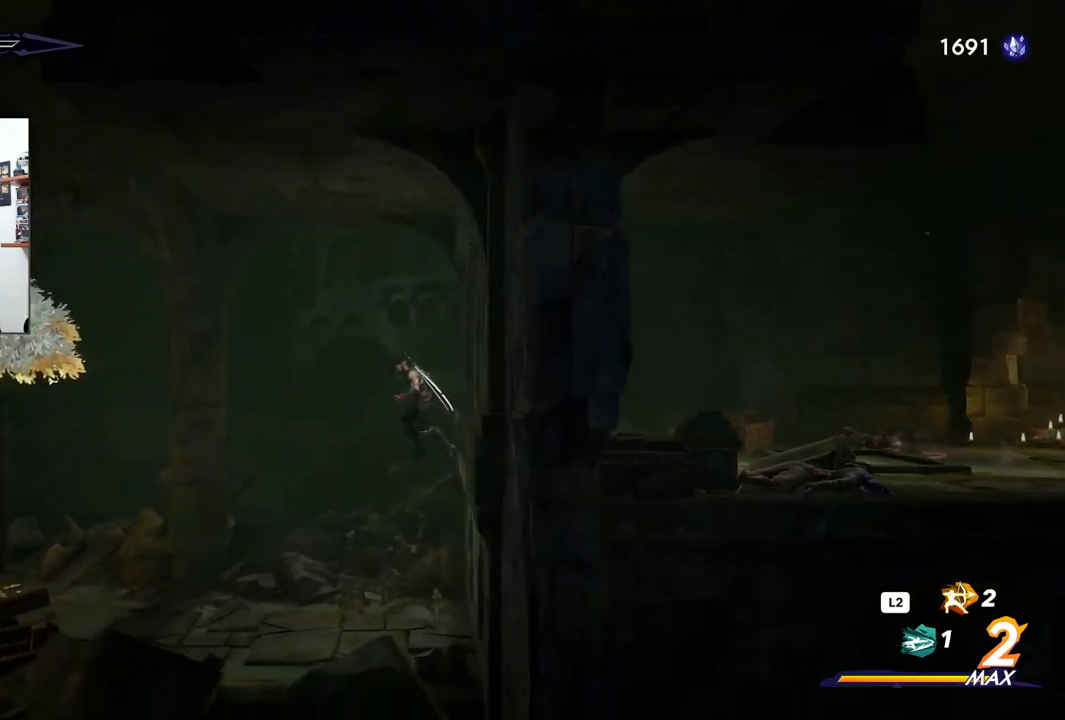
{"dt_ms": 500, "buttons": [], "left_stick": "left", "right_stick": "center", "events": [[117, "L1", "down"], [183, "L1", "up"]]}
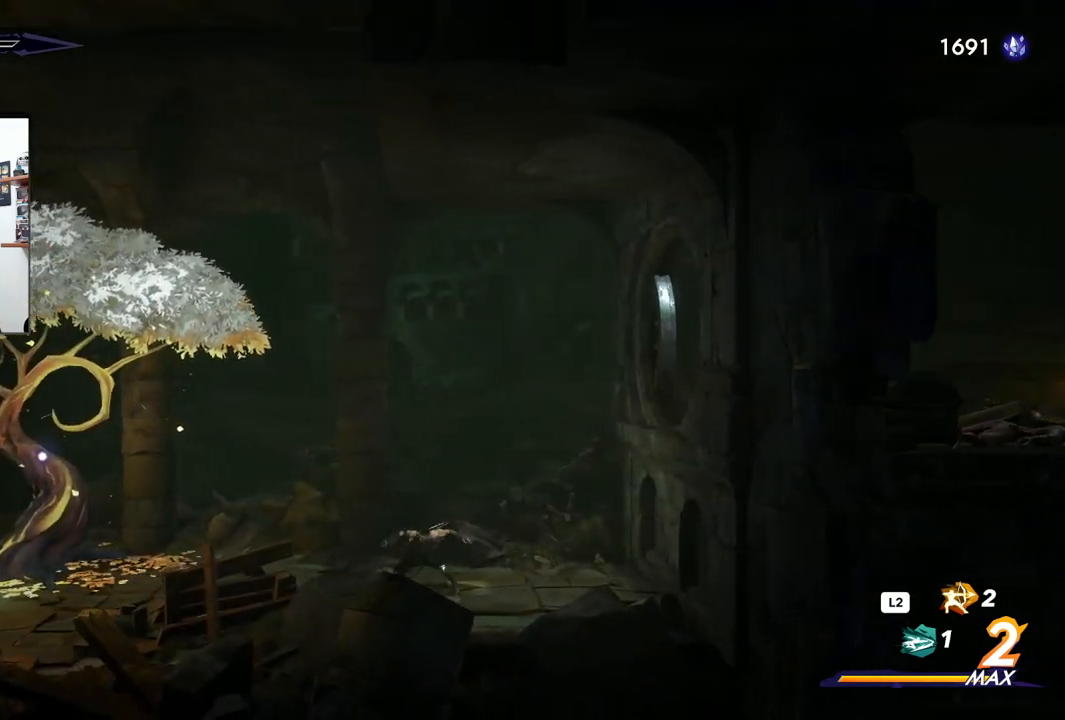
{"dt_ms": 500, "buttons": [], "left_stick": "left", "right_stick": "center", "events": []}
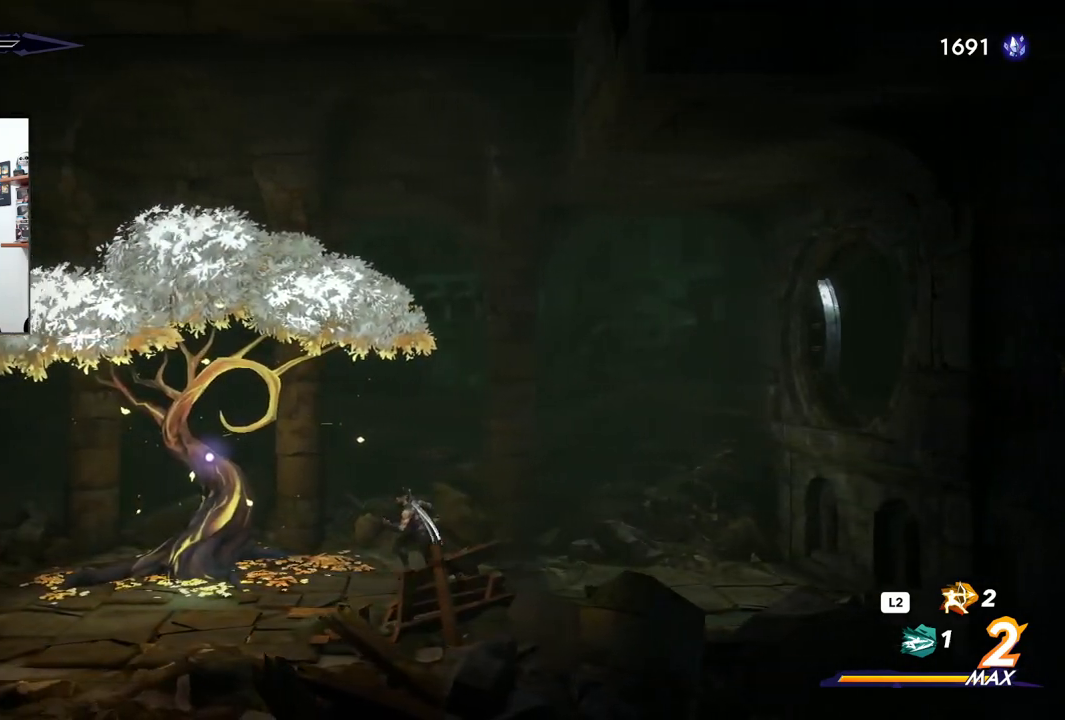
{"dt_ms": 500, "buttons": [], "left_stick": "left", "right_stick": "center", "events": []}
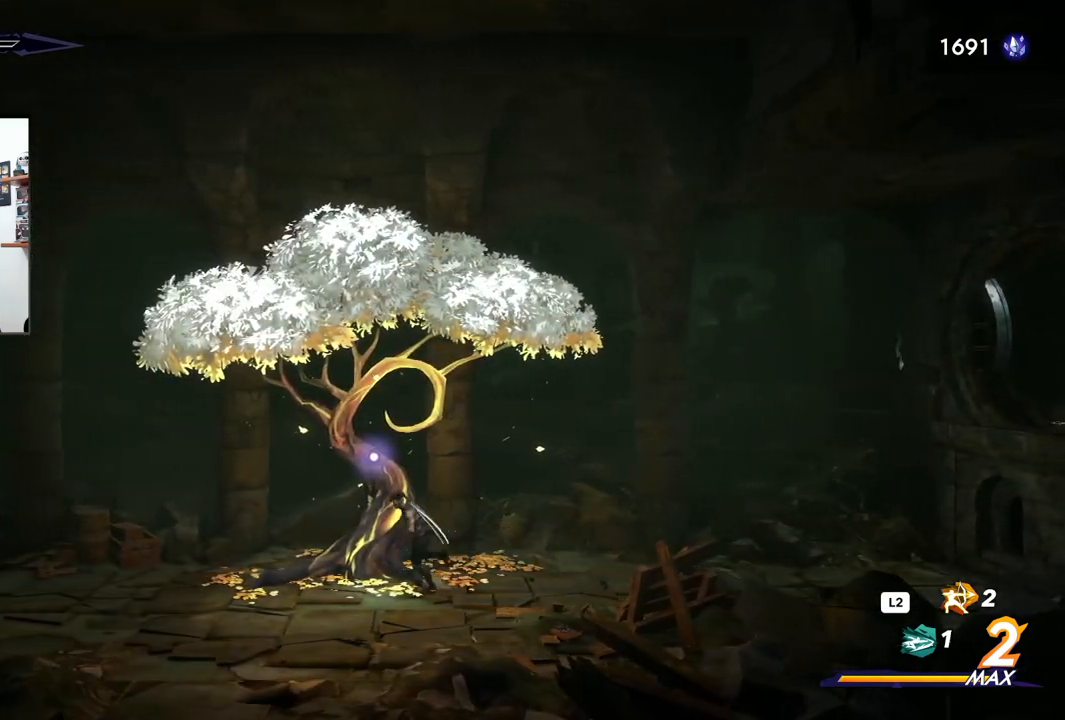
{"dt_ms": 500, "buttons": [], "left_stick": "up", "right_stick": "center", "events": [[100, "left_stick", "center"], [450, "left_stick", "up"]]}
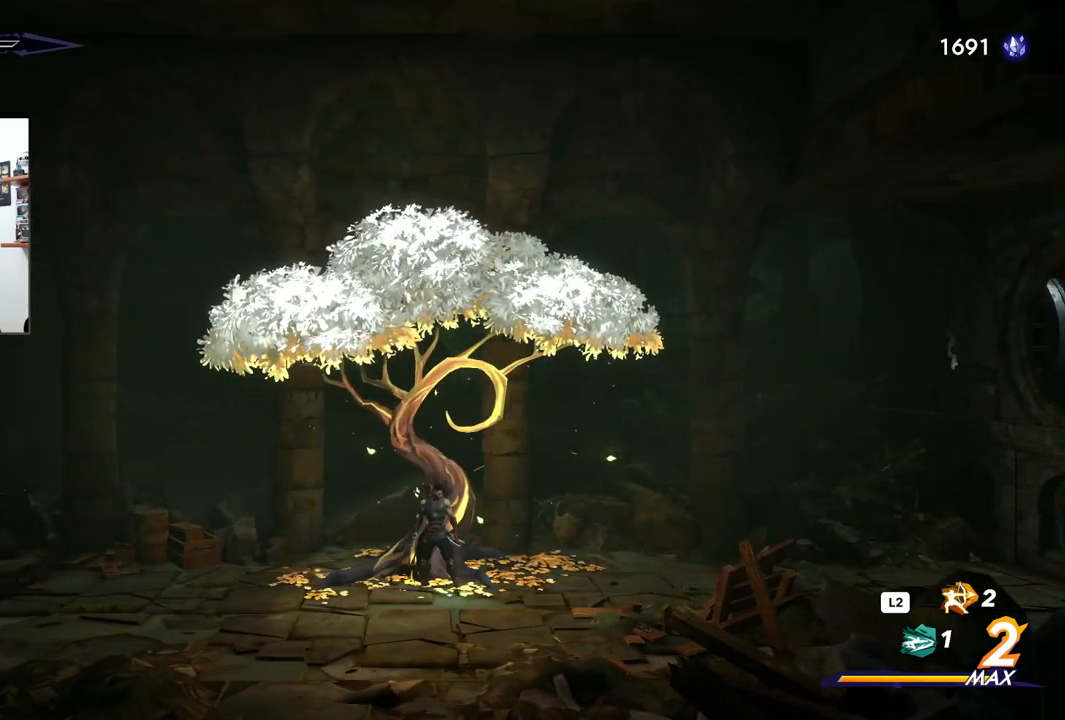
{"dt_ms": 500, "buttons": [], "left_stick": "center", "right_stick": "center", "events": [[50, "left_stick", "center"]]}
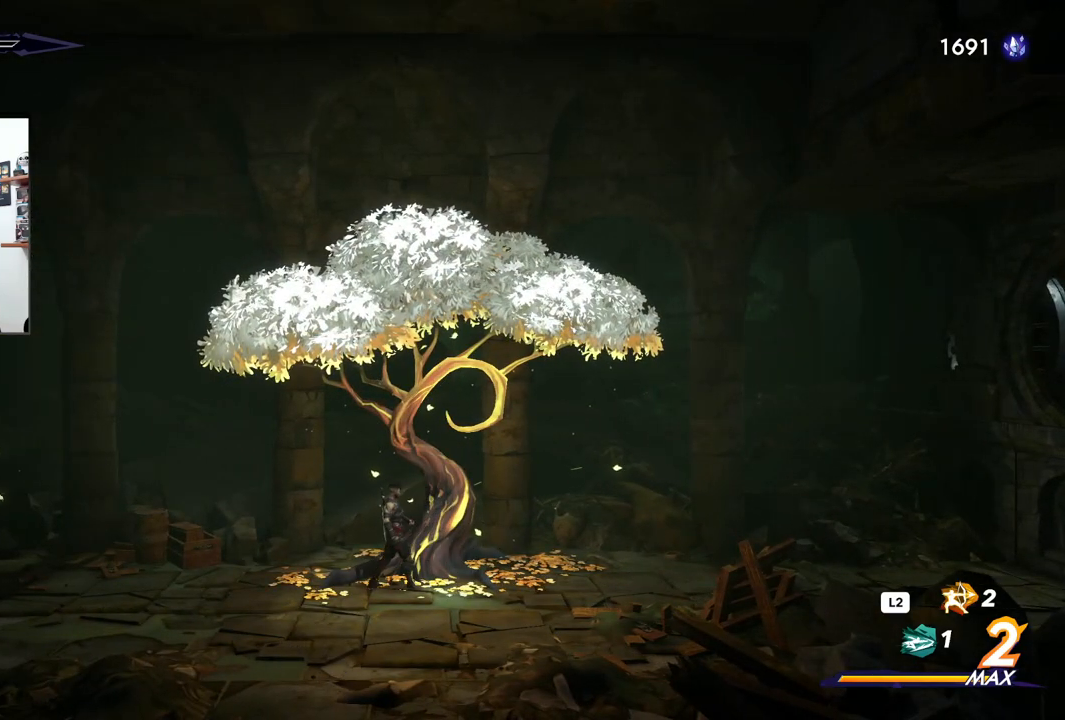
{"dt_ms": 500, "buttons": [], "left_stick": "center", "right_stick": "center", "events": []}
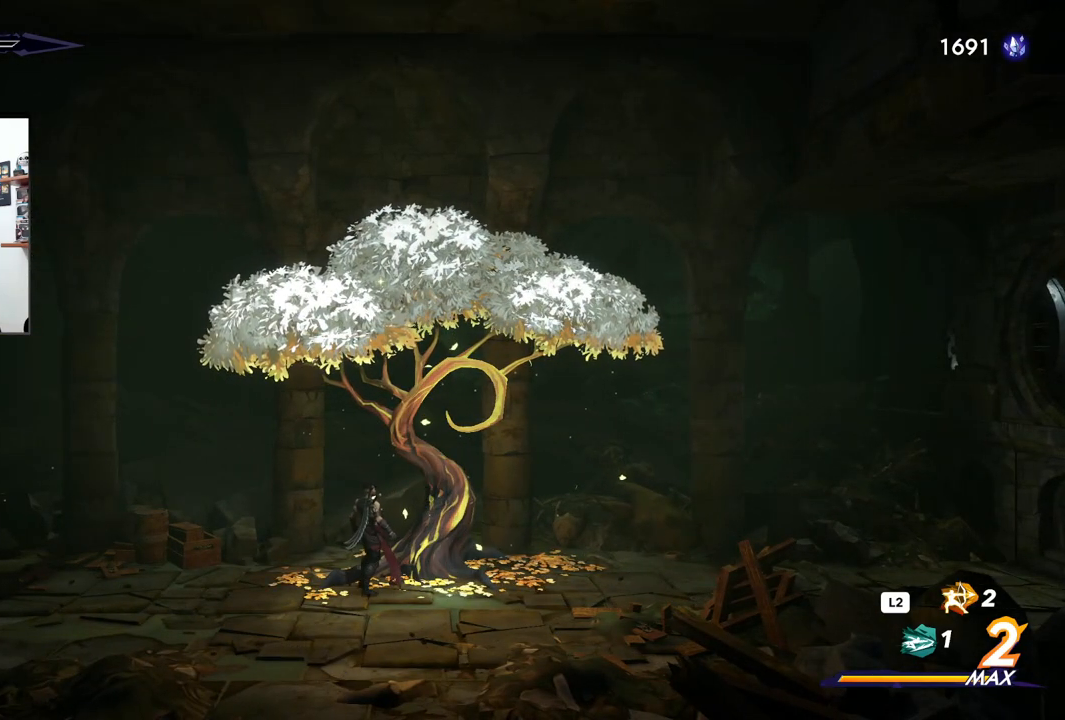
{"dt_ms": 500, "buttons": [], "left_stick": "center", "right_stick": "center", "events": []}
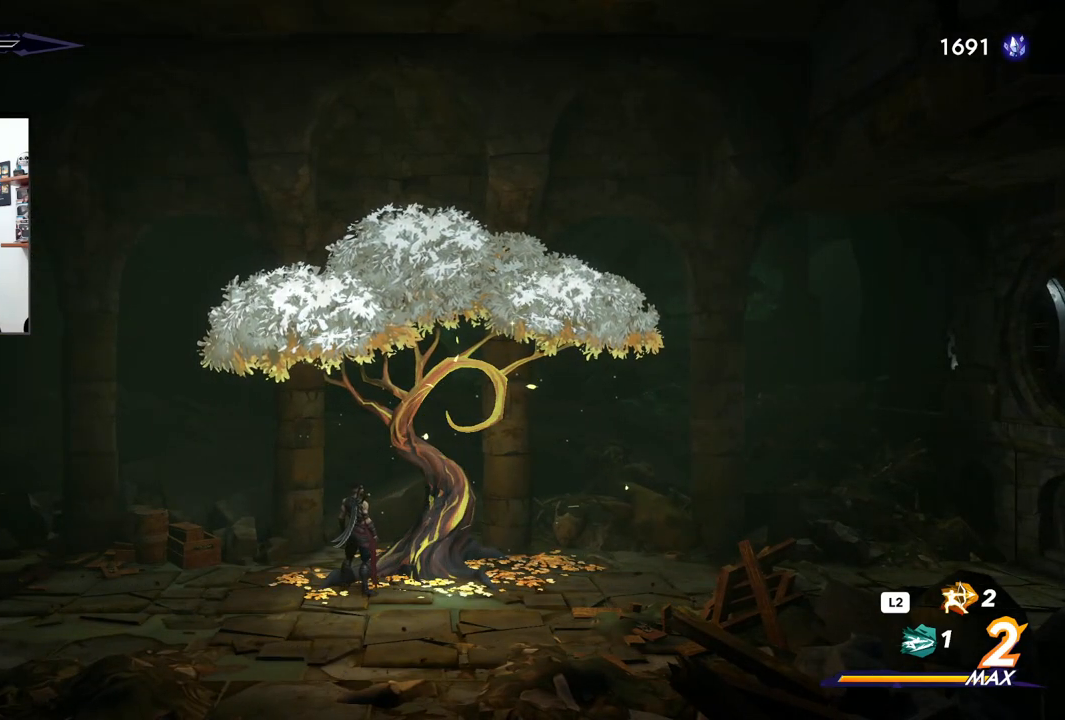
{"dt_ms": 500, "buttons": [], "left_stick": "center", "right_stick": "center", "events": []}
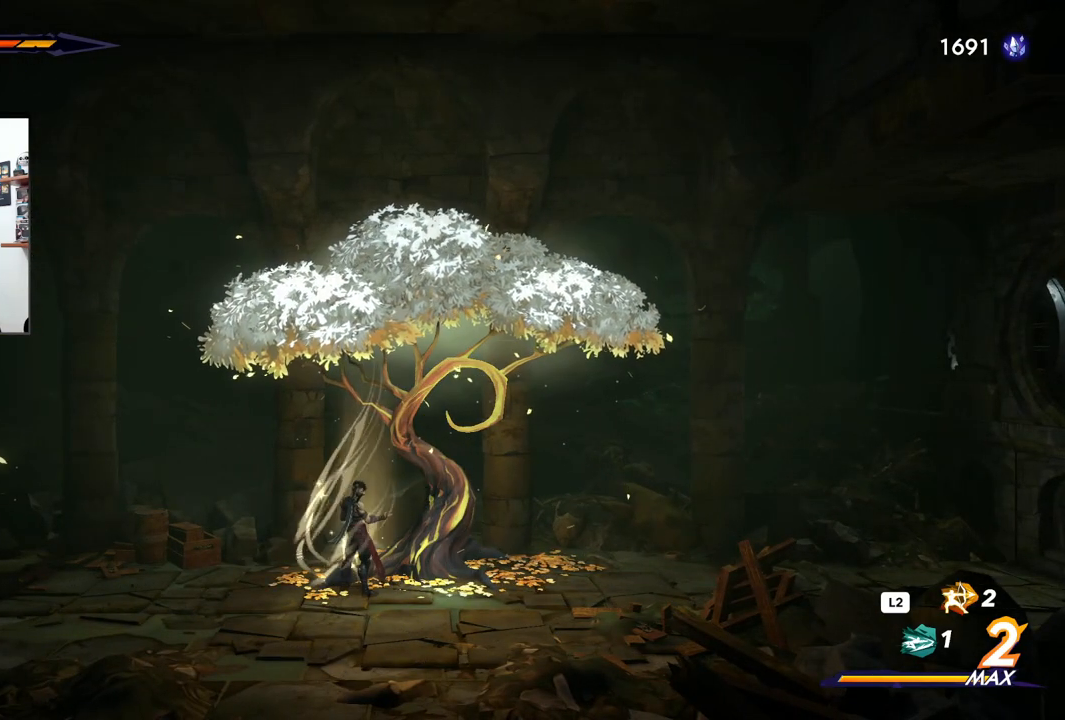
{"dt_ms": 500, "buttons": [], "left_stick": "center", "right_stick": "center", "events": []}
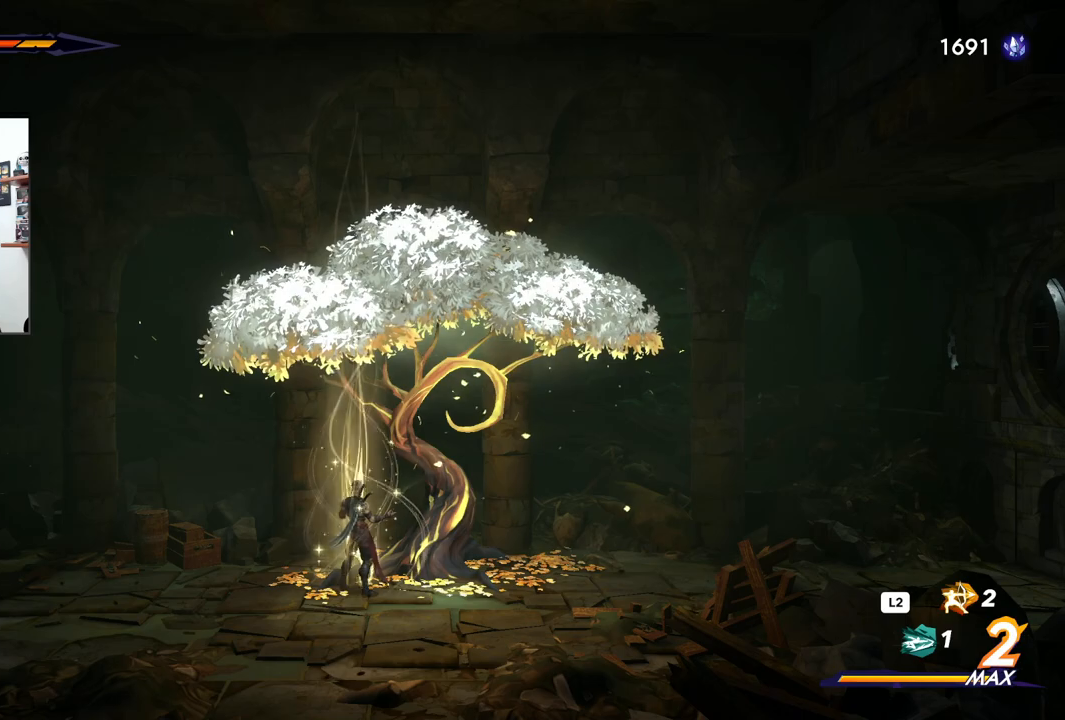
{"dt_ms": 500, "buttons": [], "left_stick": "left", "right_stick": "center", "events": [[233, "left_stick", "left"]]}
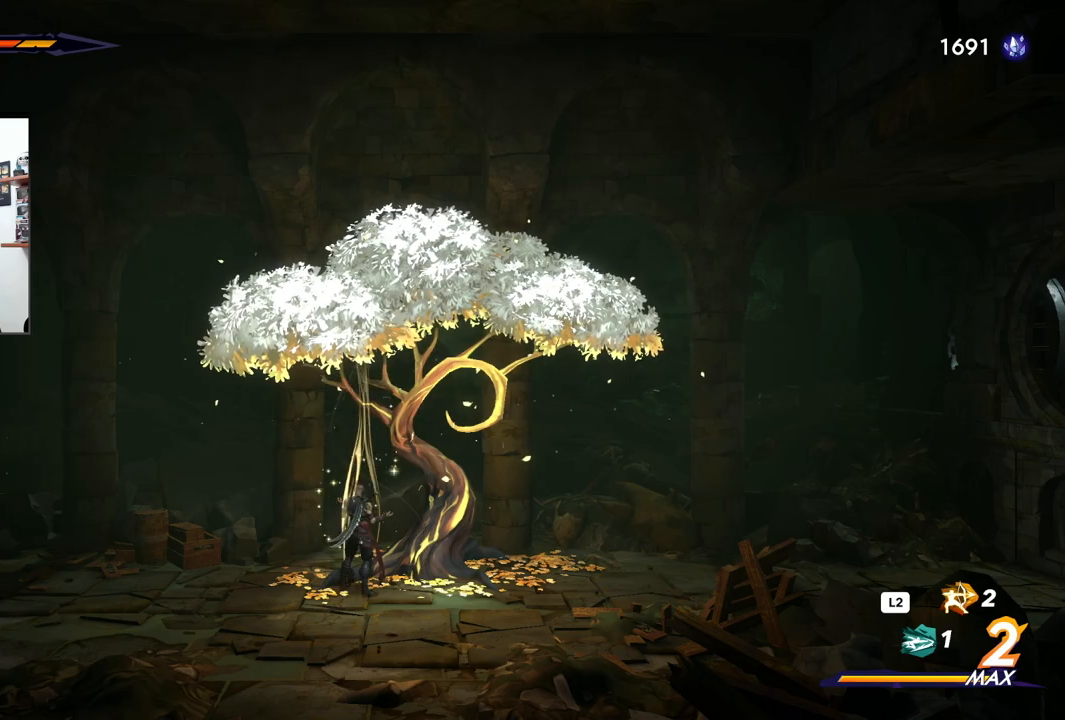
{"dt_ms": 500, "buttons": [], "left_stick": "center", "right_stick": "center", "events": [[317, "left_stick", "center"]]}
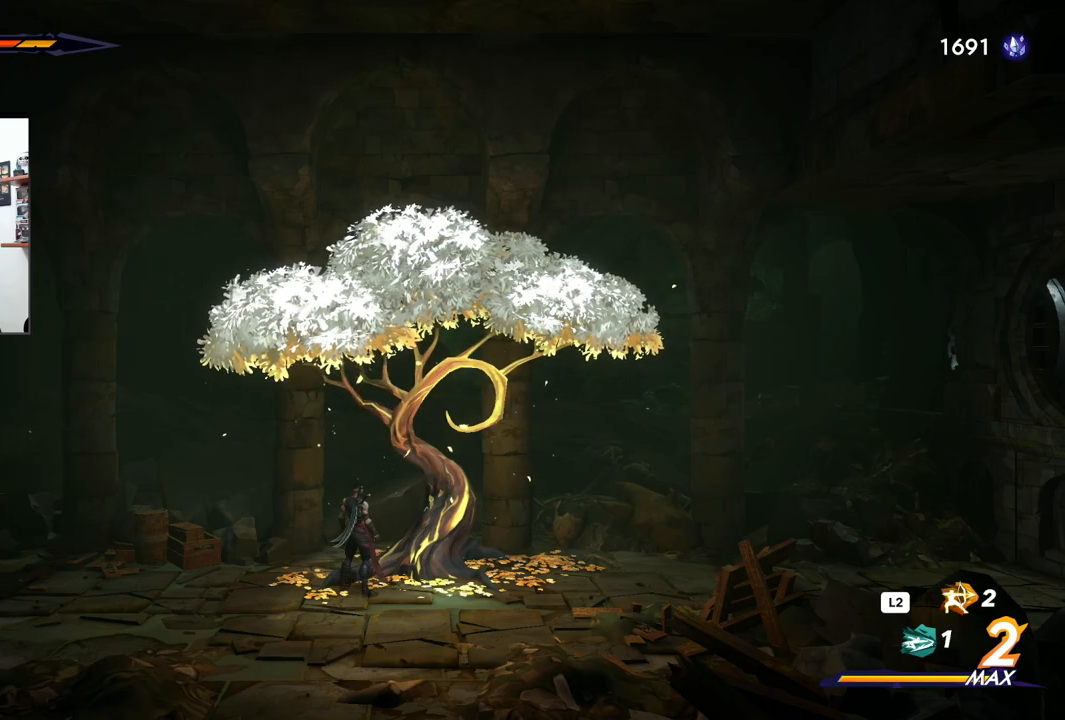
{"dt_ms": 500, "buttons": [], "left_stick": "left", "right_stick": "center", "events": [[250, "left_stick", "left"]]}
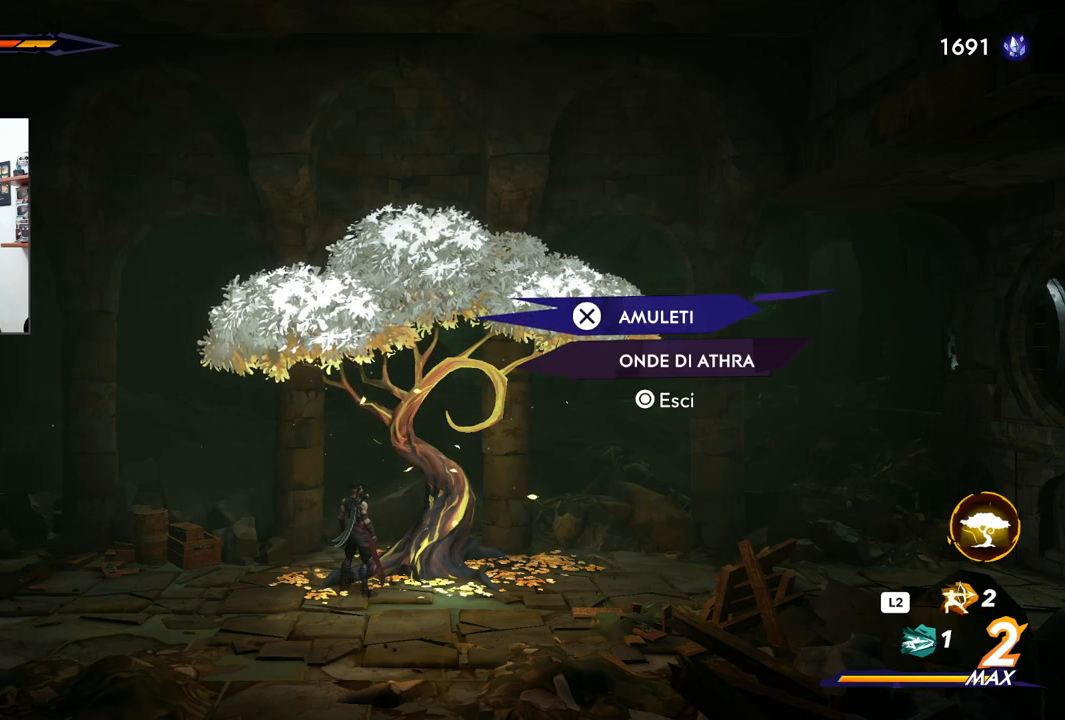
{"dt_ms": 500, "buttons": [], "left_stick": "left", "right_stick": "center", "events": [[150, "left_stick", "center"], [233, "CIRCLE", "down"], [350, "CIRCLE", "up"], [433, "left_stick", "left"]]}
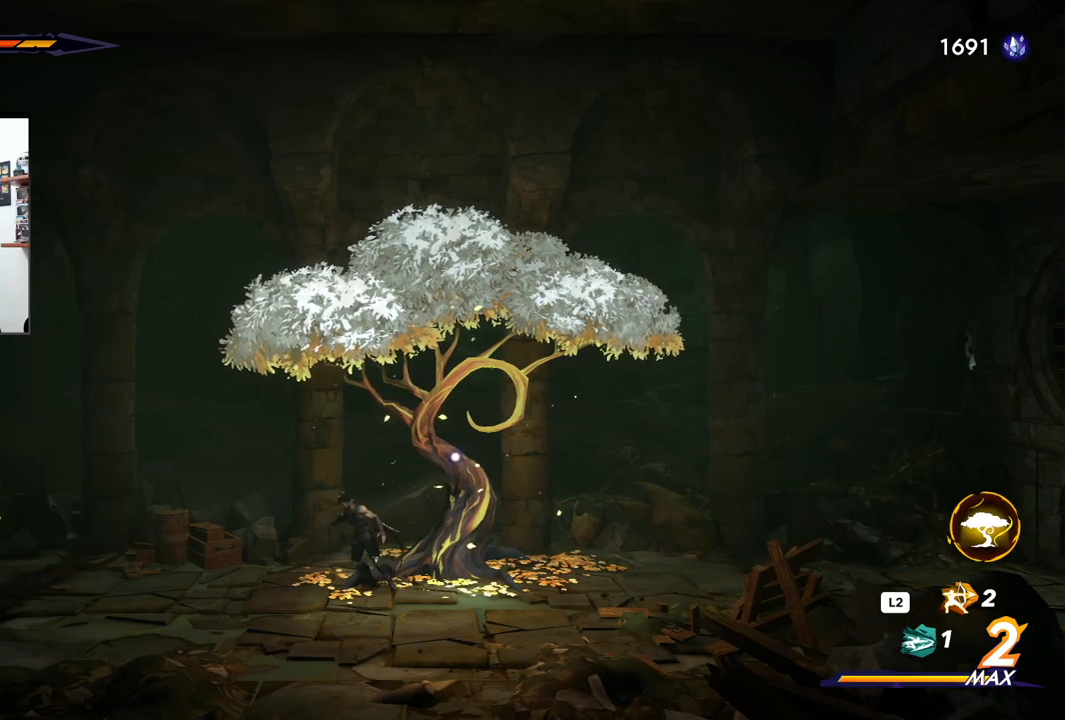
{"dt_ms": 500, "buttons": [], "left_stick": "left", "right_stick": "center", "events": []}
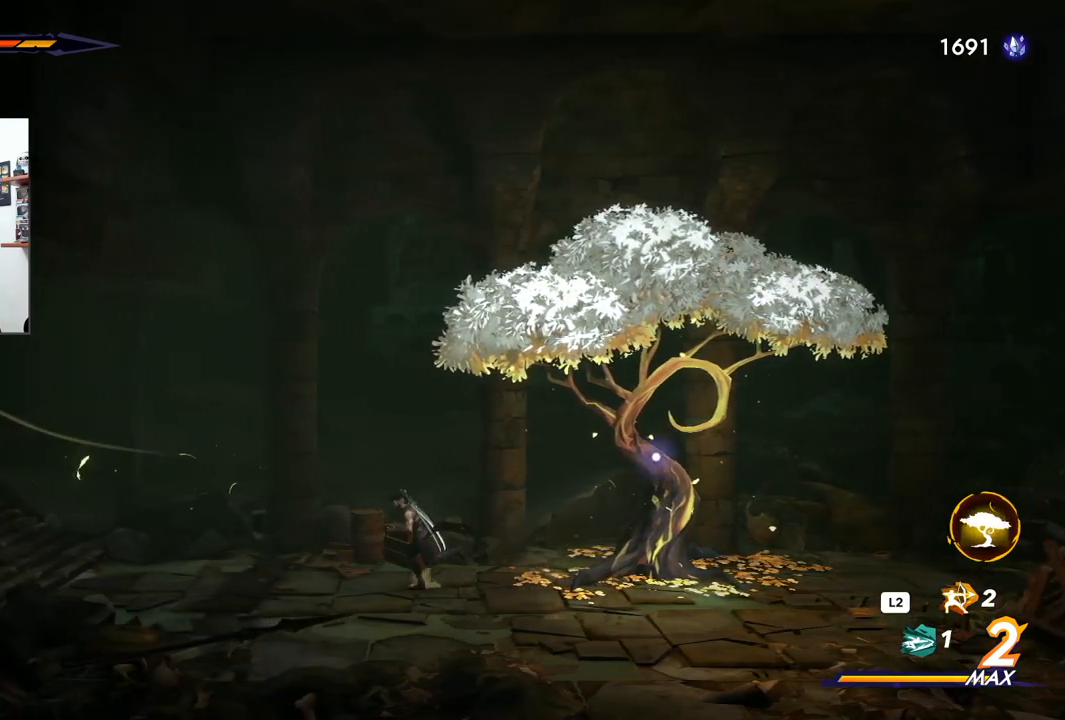
{"dt_ms": 500, "buttons": ["R2"], "left_stick": "left", "right_stick": "center", "events": [[200, "R2", "down"]]}
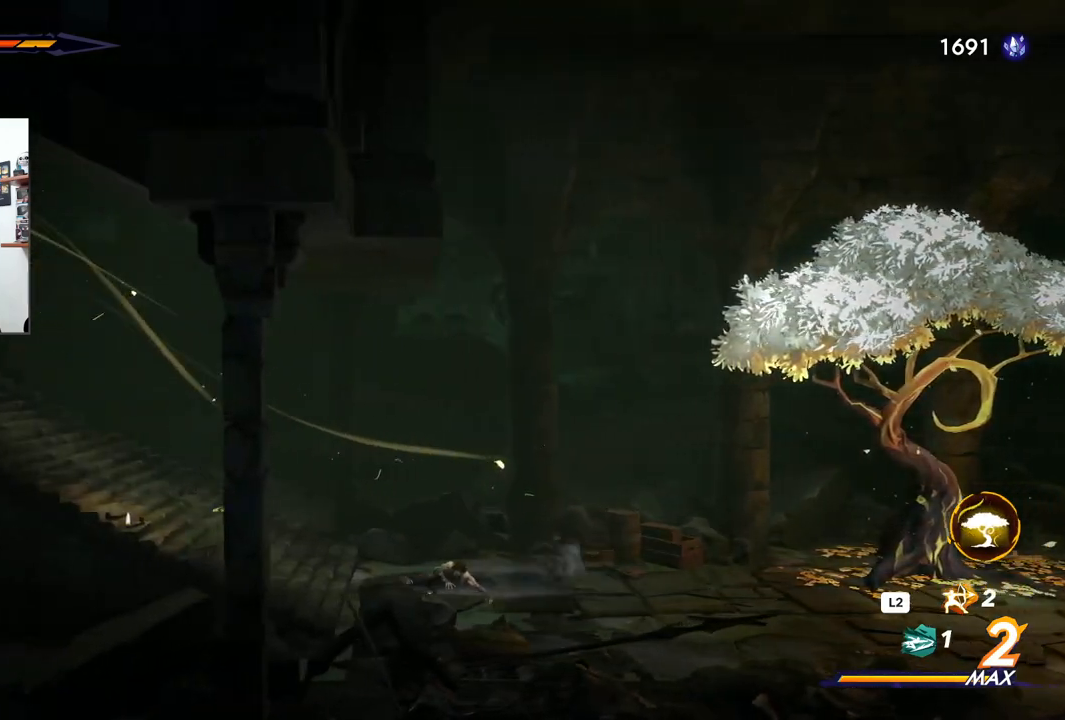
{"dt_ms": 500, "buttons": ["R2"], "left_stick": "left", "right_stick": "center", "events": []}
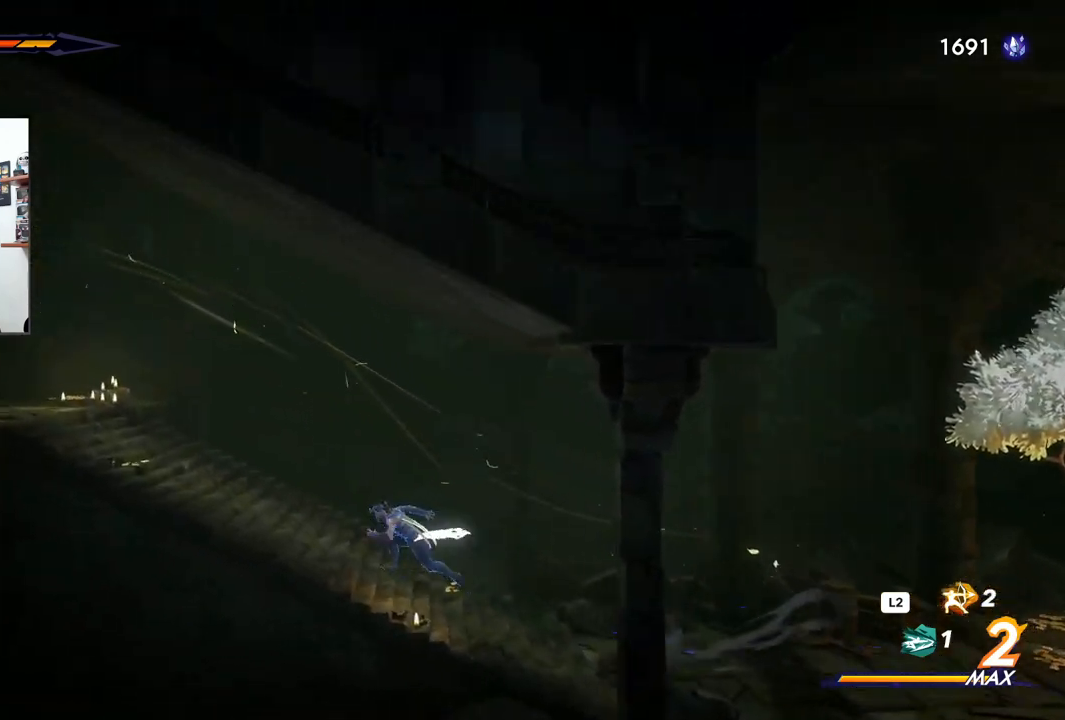
{"dt_ms": 500, "buttons": ["R2"], "left_stick": "left", "right_stick": "center", "events": []}
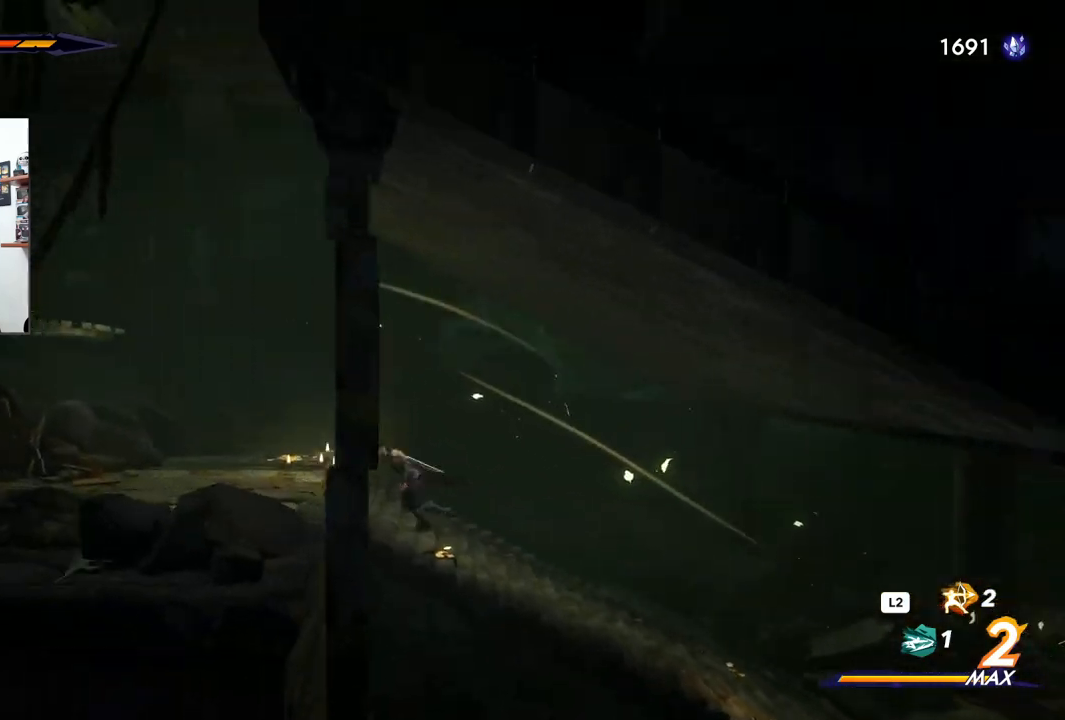
{"dt_ms": 500, "buttons": ["CROSS", "R2"], "left_stick": "left", "right_stick": "center", "events": [[250, "CROSS", "down"]]}
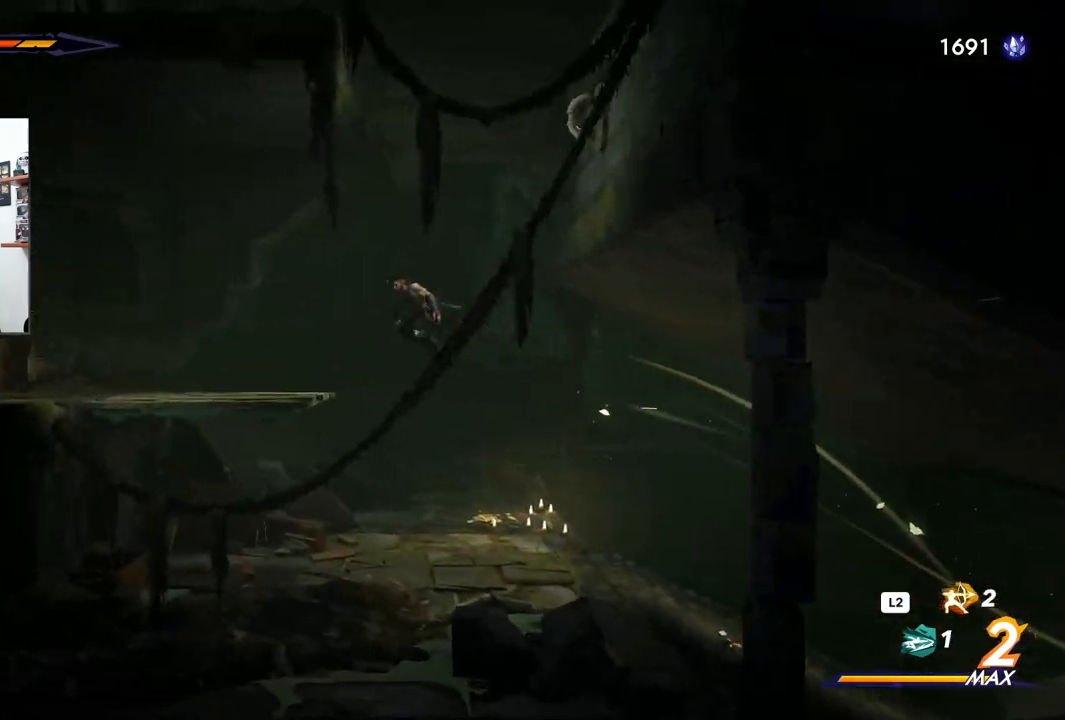
{"dt_ms": 500, "buttons": [], "left_stick": "center", "right_stick": "center", "events": [[83, "CROSS", "up"], [383, "left_stick", "center"], [433, "R2", "up"]]}
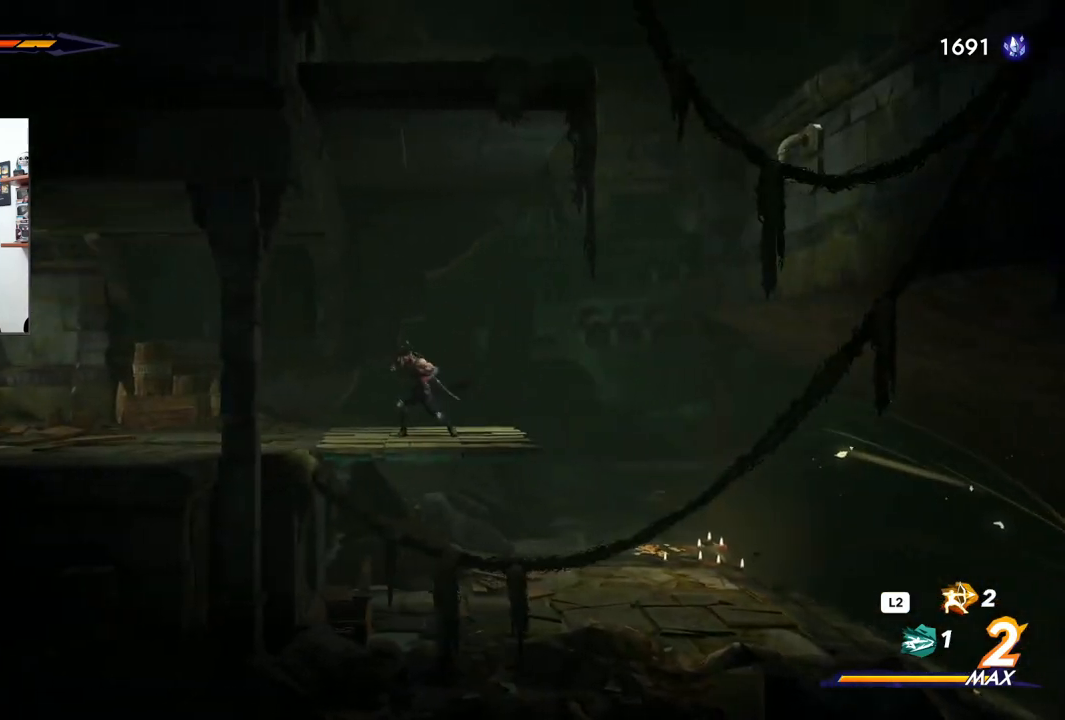
{"dt_ms": 500, "buttons": [], "left_stick": "center", "right_stick": "center", "events": []}
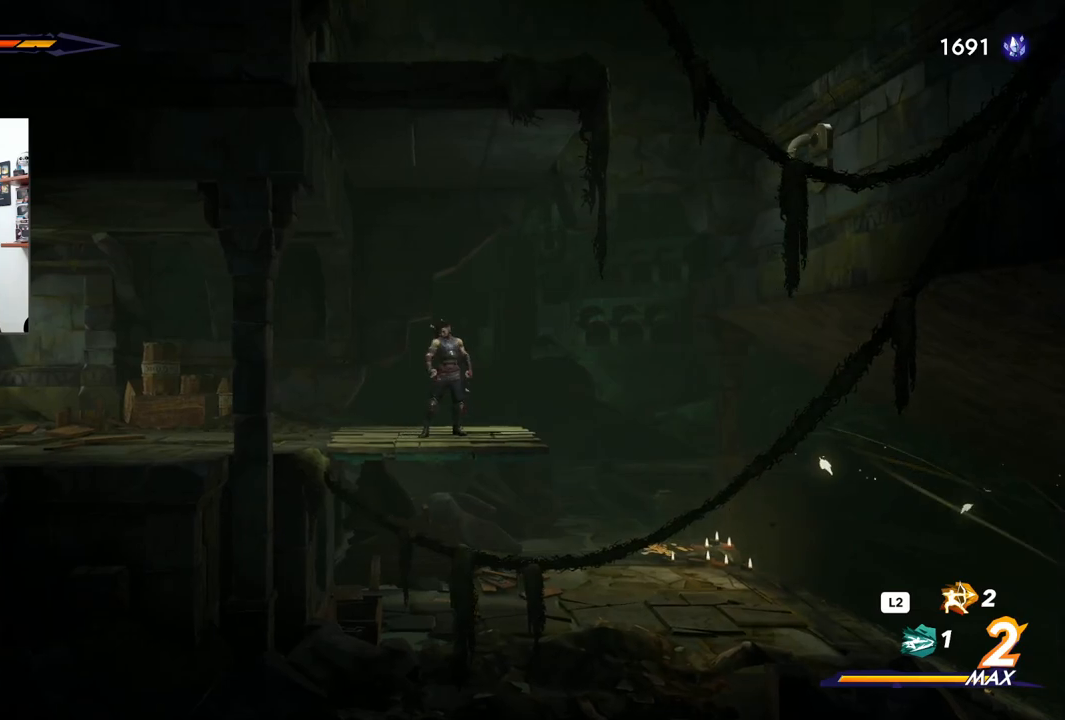
{"dt_ms": 500, "buttons": [], "left_stick": "center", "right_stick": "center", "events": []}
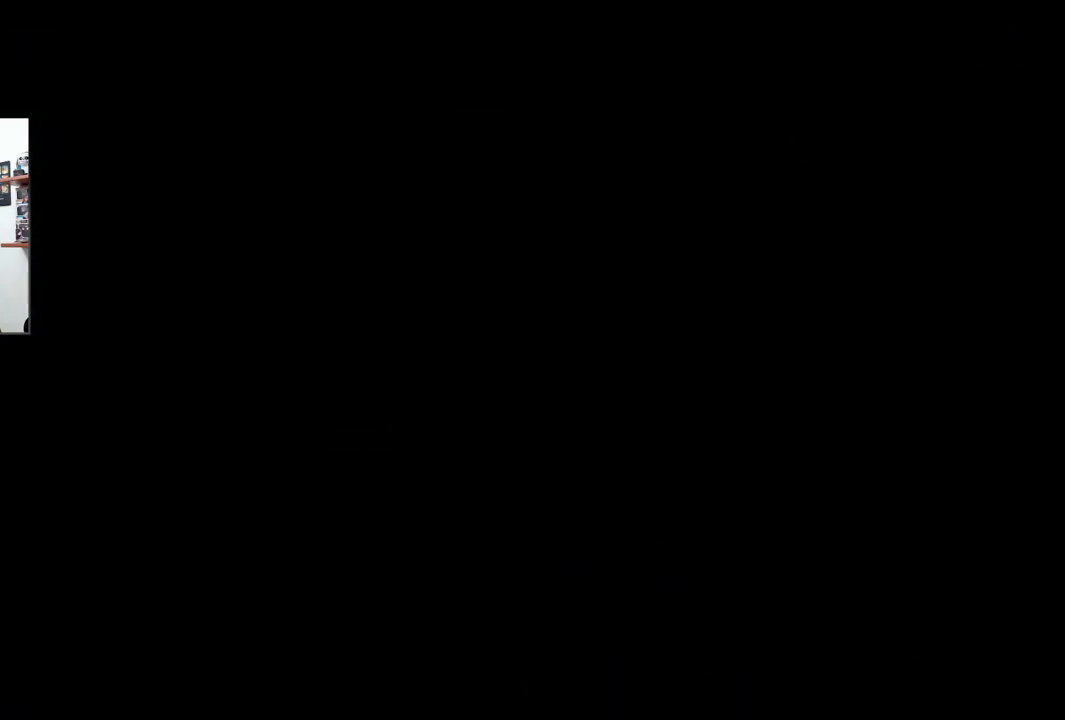
{"dt_ms": 1000, "buttons": [], "left_stick": "down-right", "right_stick": "center"}
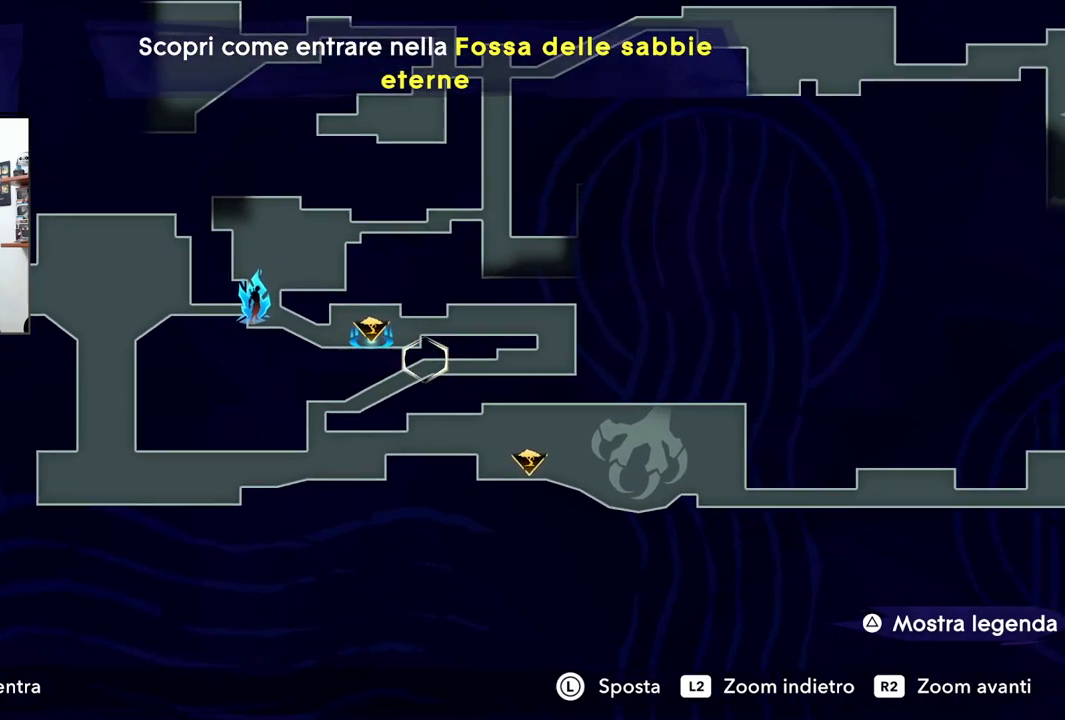
{"dt_ms": 500, "buttons": [], "left_stick": "right", "right_stick": "down", "events": [[200, "left_stick", "right"], [450, "right_stick", "down"]]}